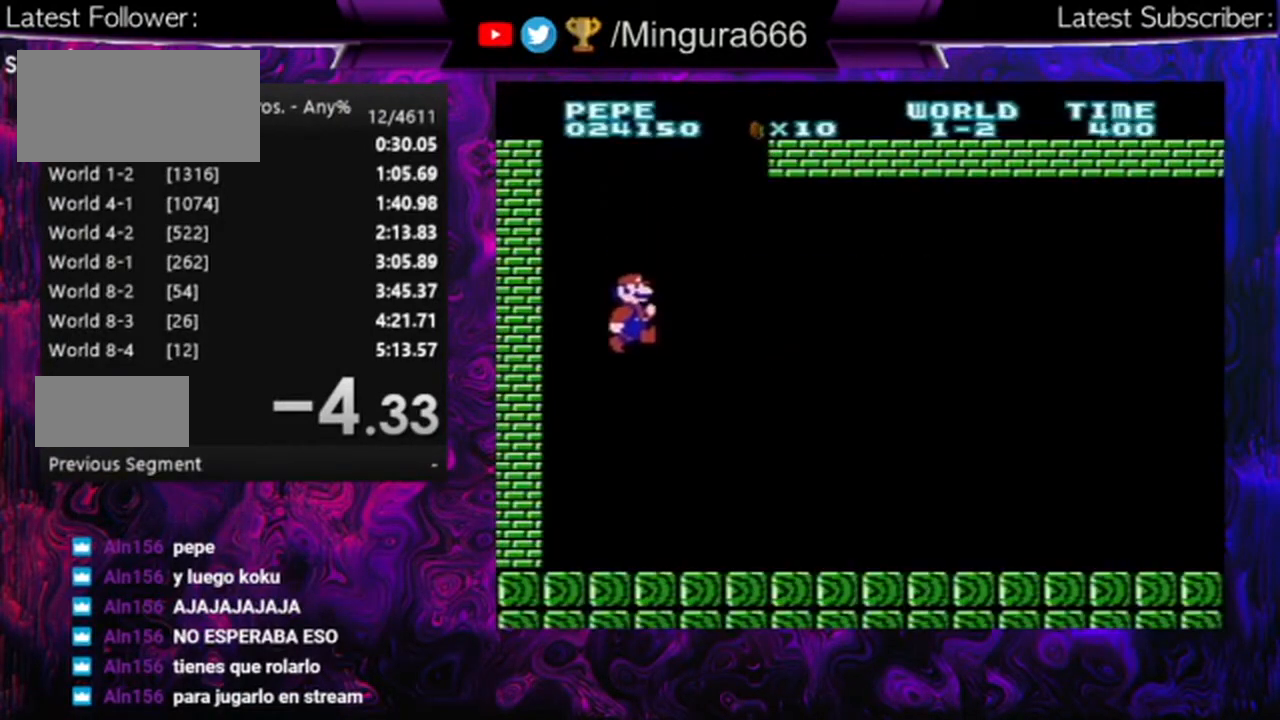
Gameplay with a controller (Nintendo layout); each line is a JSON object with the inputs held at the frame after it. "events" lists button and stick changes between this image and that frame as [ms after this image, input, new state], when the widget could be followed in between. Not read: L3 R3.
{"buttons": ["B", "DPAD_RIGHT"], "events": [[200, "DPAD_RIGHT", "down"], [267, "B", "down"]]}
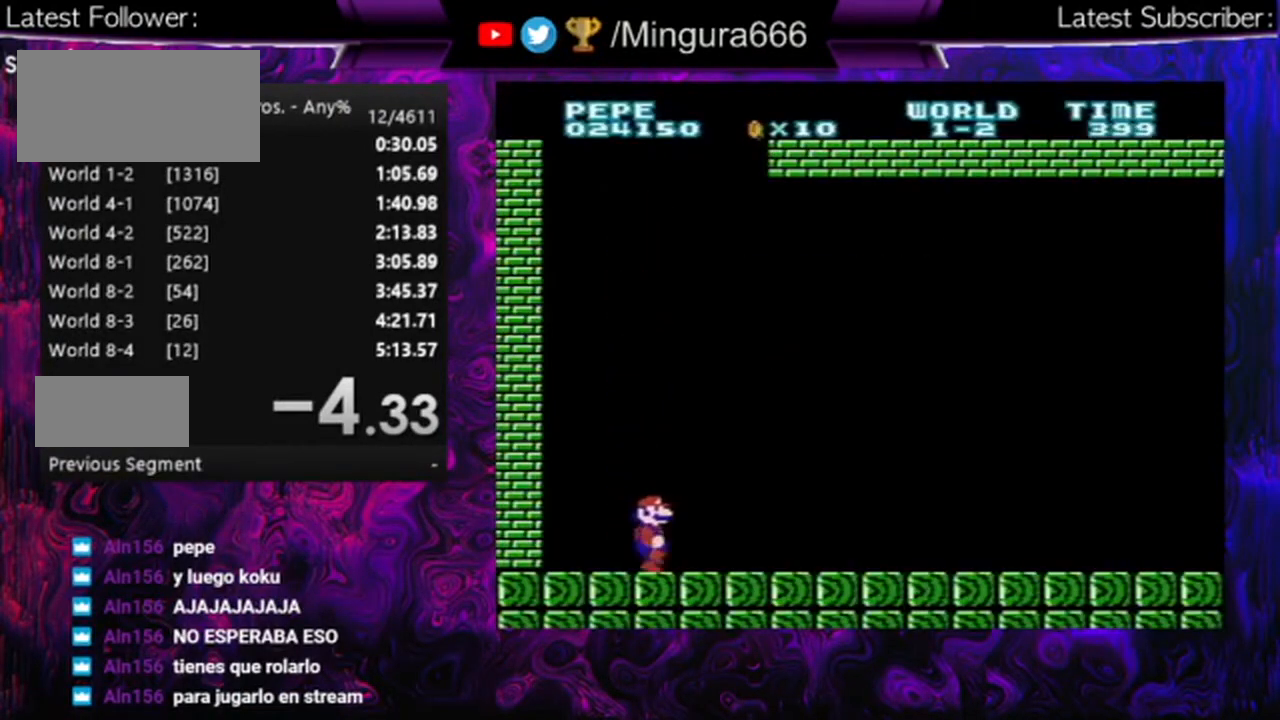
{"buttons": ["B", "DPAD_RIGHT"], "events": [[233, "A", "down"], [367, "A", "up"]]}
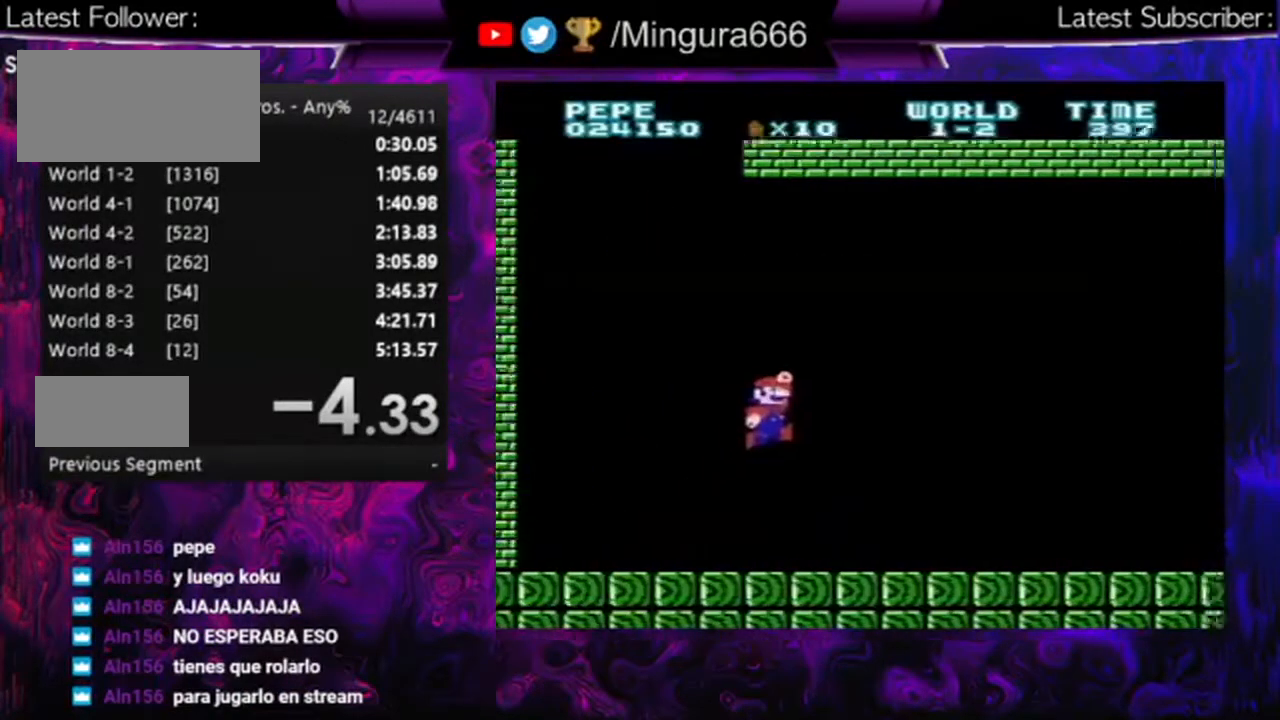
{"buttons": ["B", "DPAD_RIGHT"], "events": []}
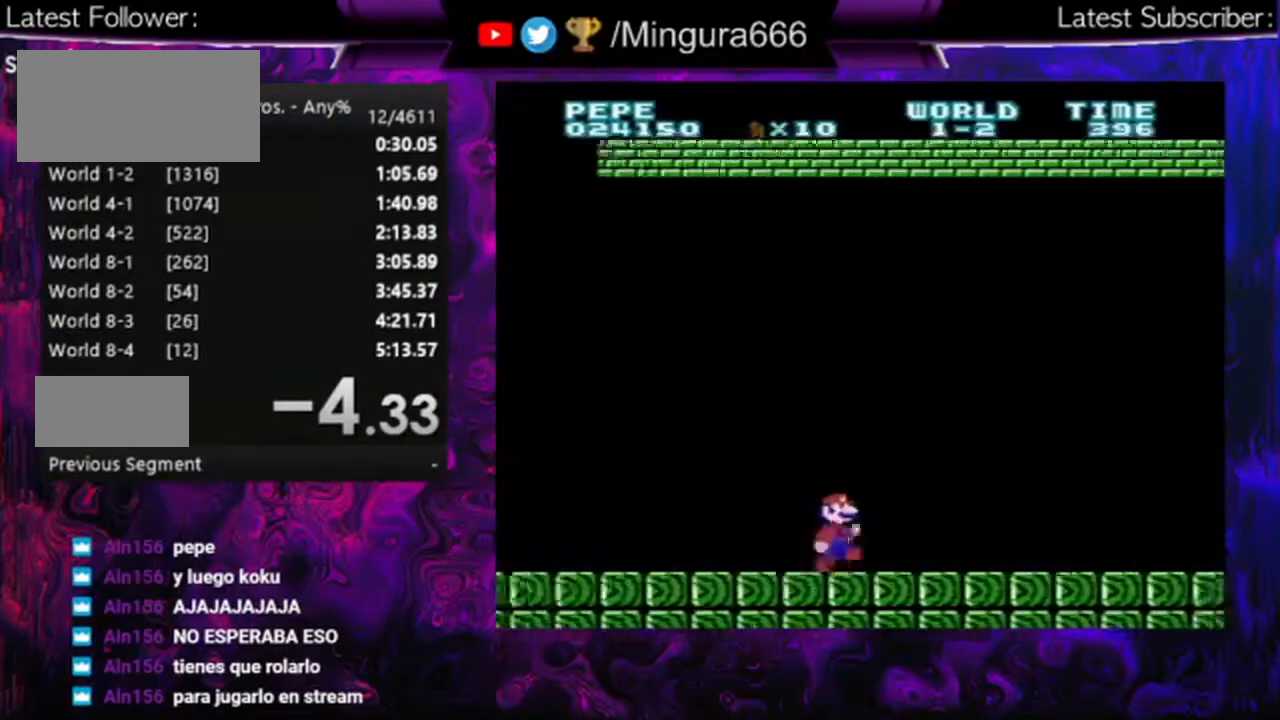
{"buttons": ["B", "DPAD_RIGHT"], "events": []}
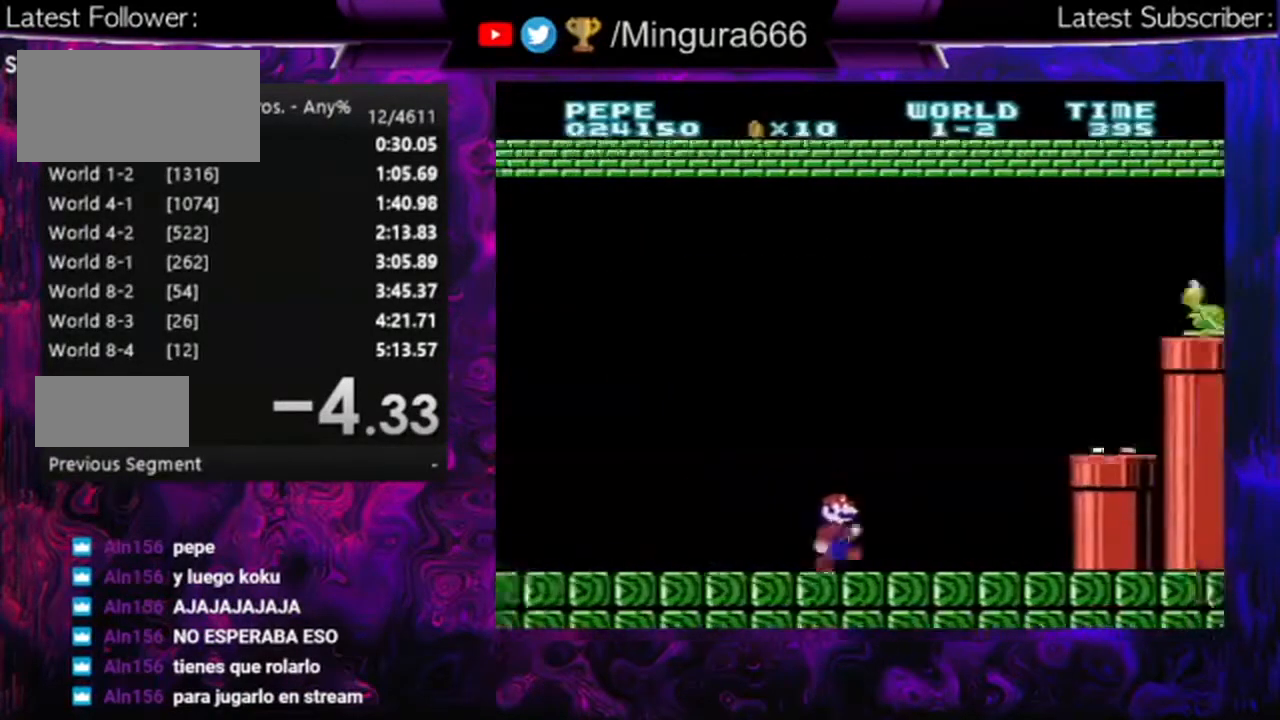
{"buttons": ["B", "DPAD_LEFT"], "events": [[200, "A", "down"], [367, "A", "up"], [400, "DPAD_RIGHT", "up"], [500, "DPAD_LEFT", "down"]]}
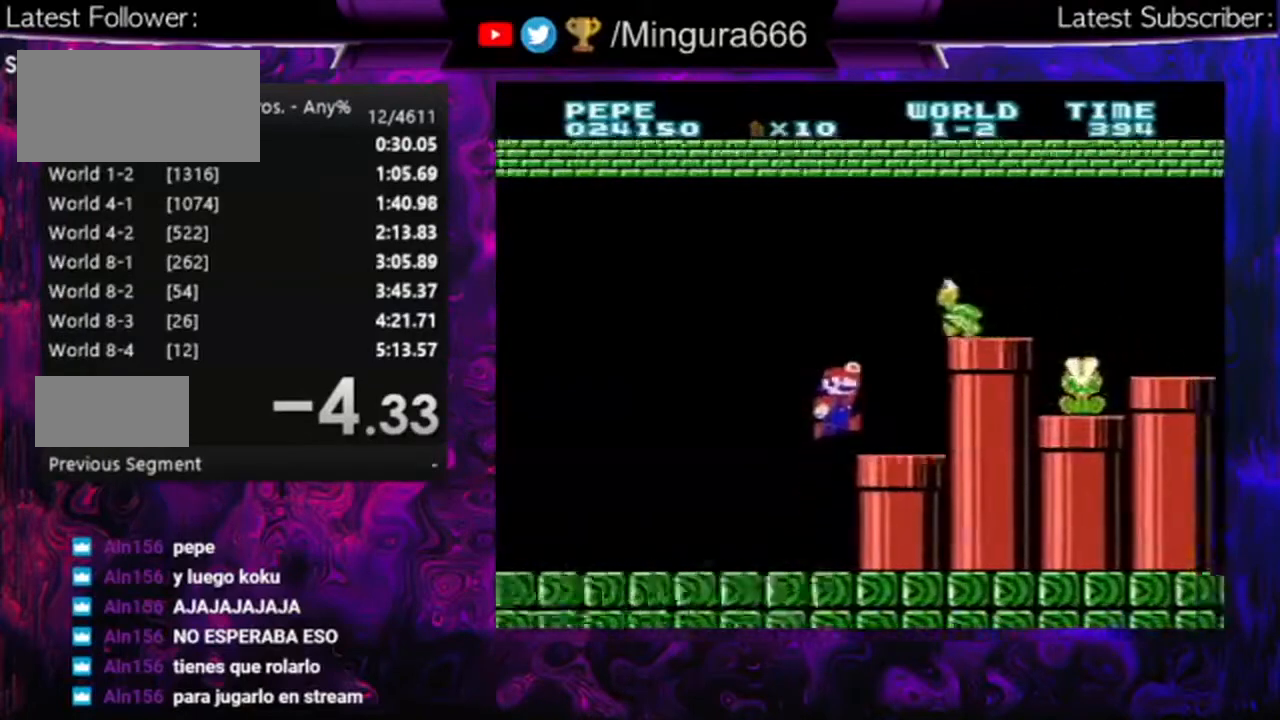
{"buttons": ["B", "DPAD_LEFT"], "events": []}
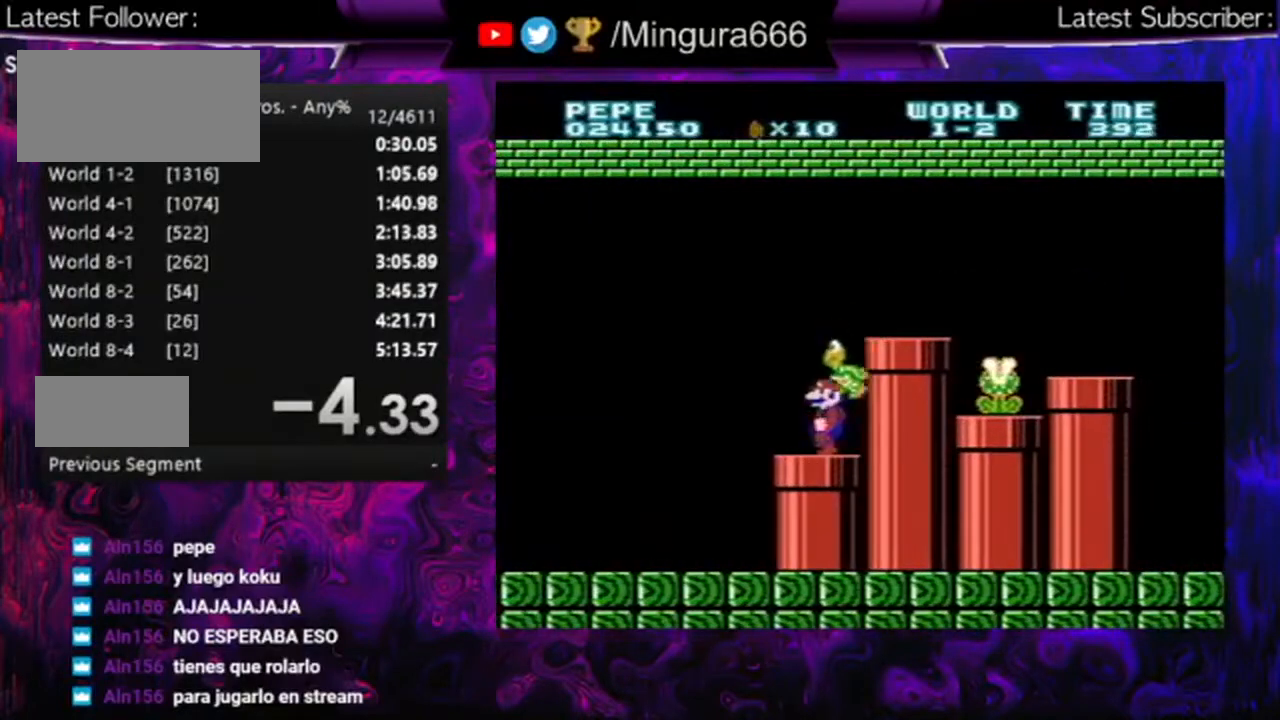
{"buttons": ["B"], "events": [[300, "DPAD_LEFT", "up"]]}
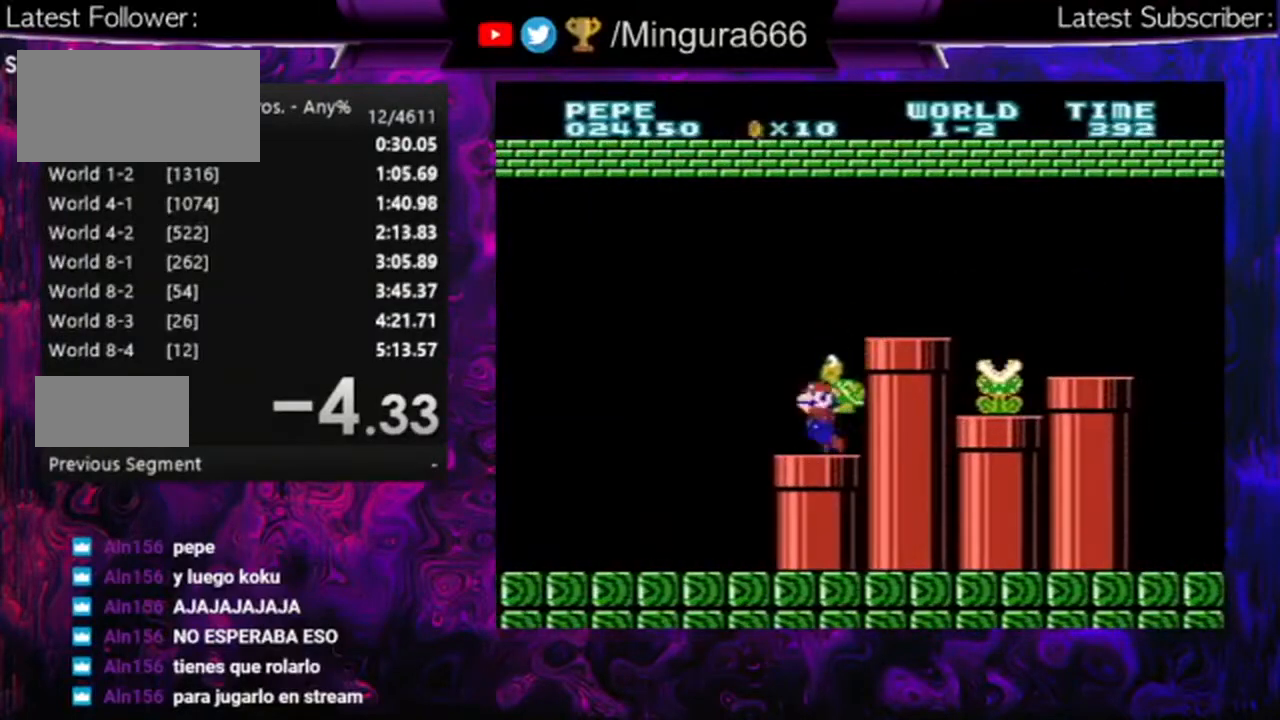
{"buttons": ["B"], "events": [[167, "DPAD_RIGHT", "down"], [467, "DPAD_RIGHT", "up"]]}
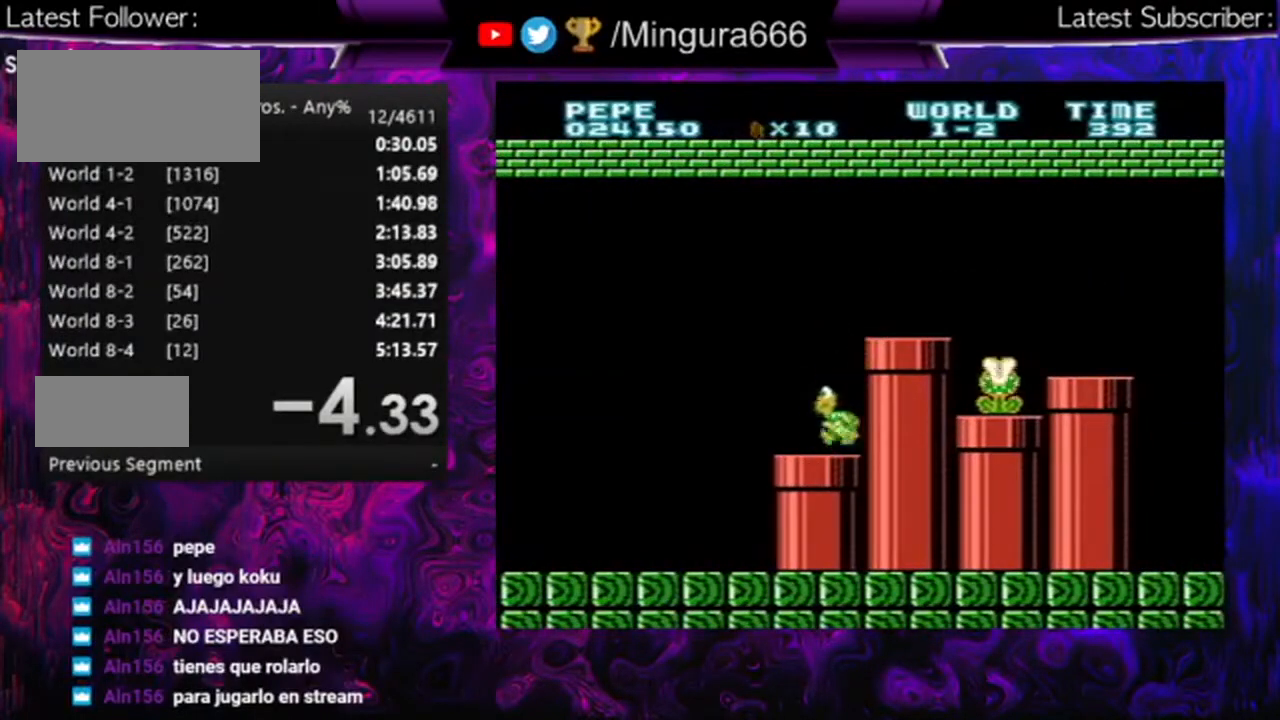
{"buttons": ["B", "DPAD_RIGHT"], "events": [[33, "A", "down"], [167, "A", "up"], [200, "DPAD_RIGHT", "down"]]}
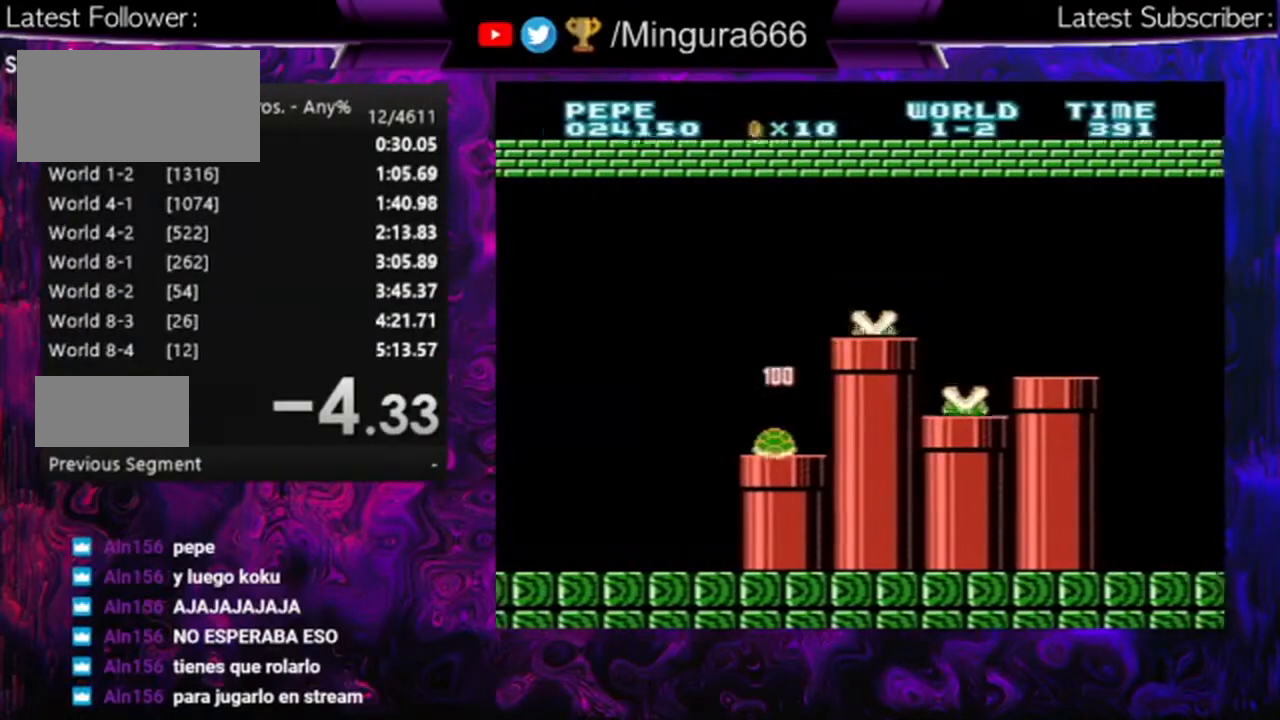
{"buttons": ["B"], "events": [[67, "DPAD_RIGHT", "up"]]}
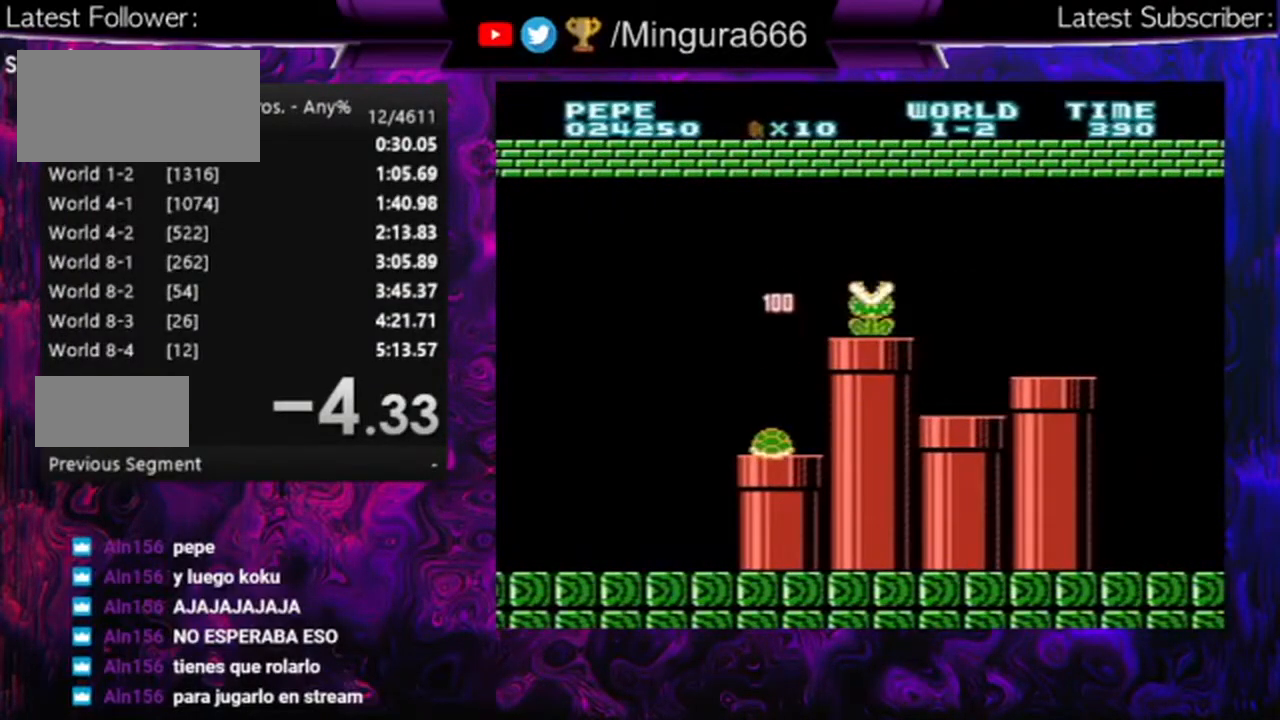
{"buttons": ["B"], "events": [[233, "DPAD_LEFT", "down"], [467, "DPAD_LEFT", "up"]]}
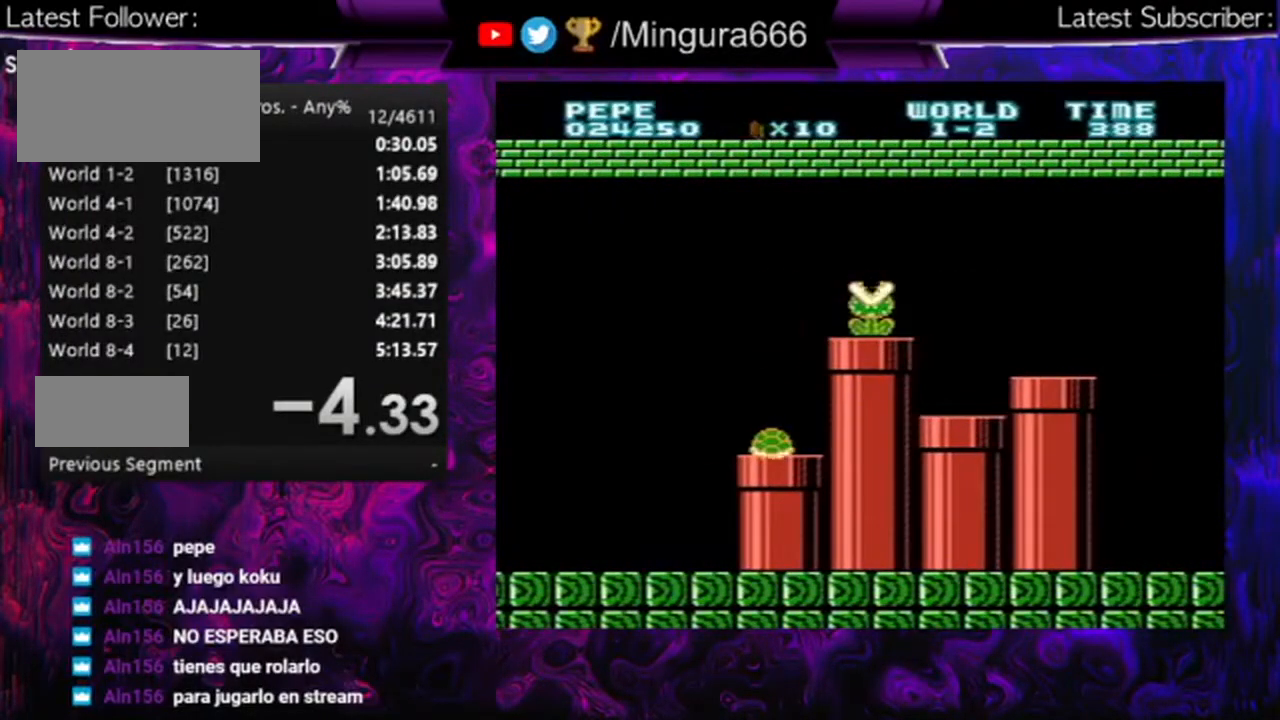
{"buttons": ["B"], "events": [[133, "DPAD_RIGHT", "down"], [433, "DPAD_RIGHT", "up"]]}
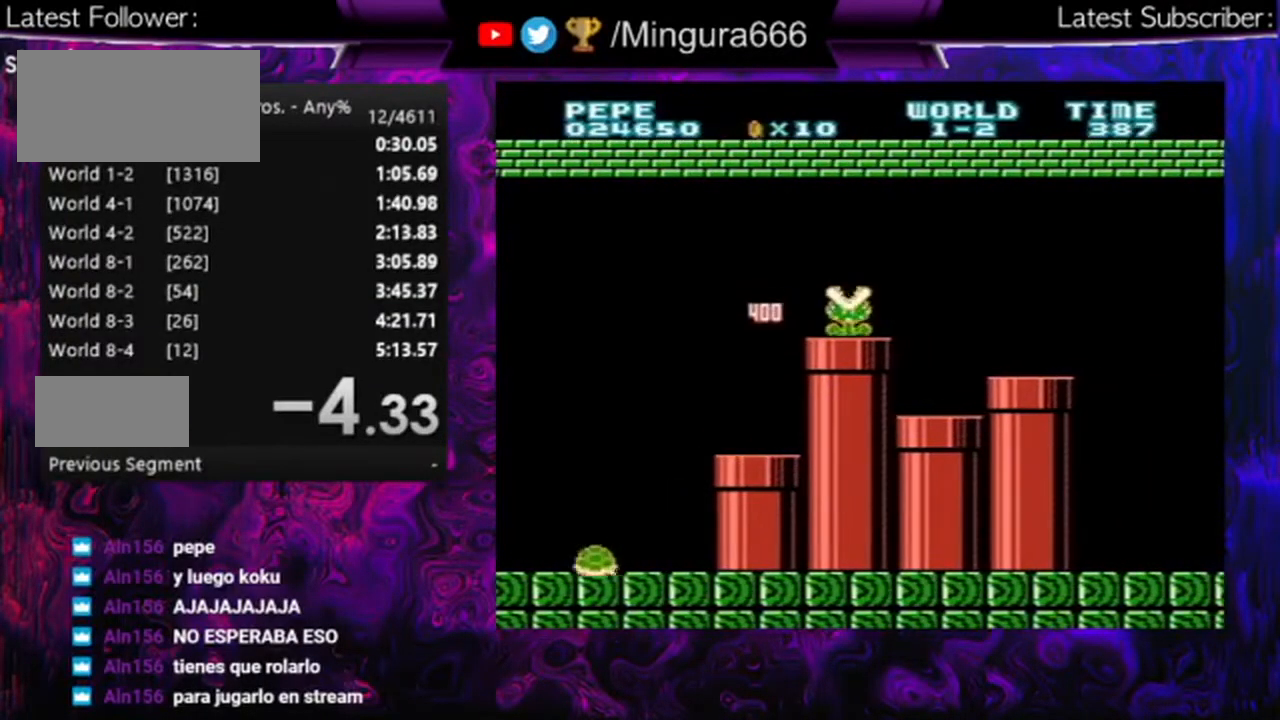
{"buttons": ["A", "B", "DPAD_RIGHT"], "events": [[400, "A", "down"], [500, "DPAD_RIGHT", "down"]]}
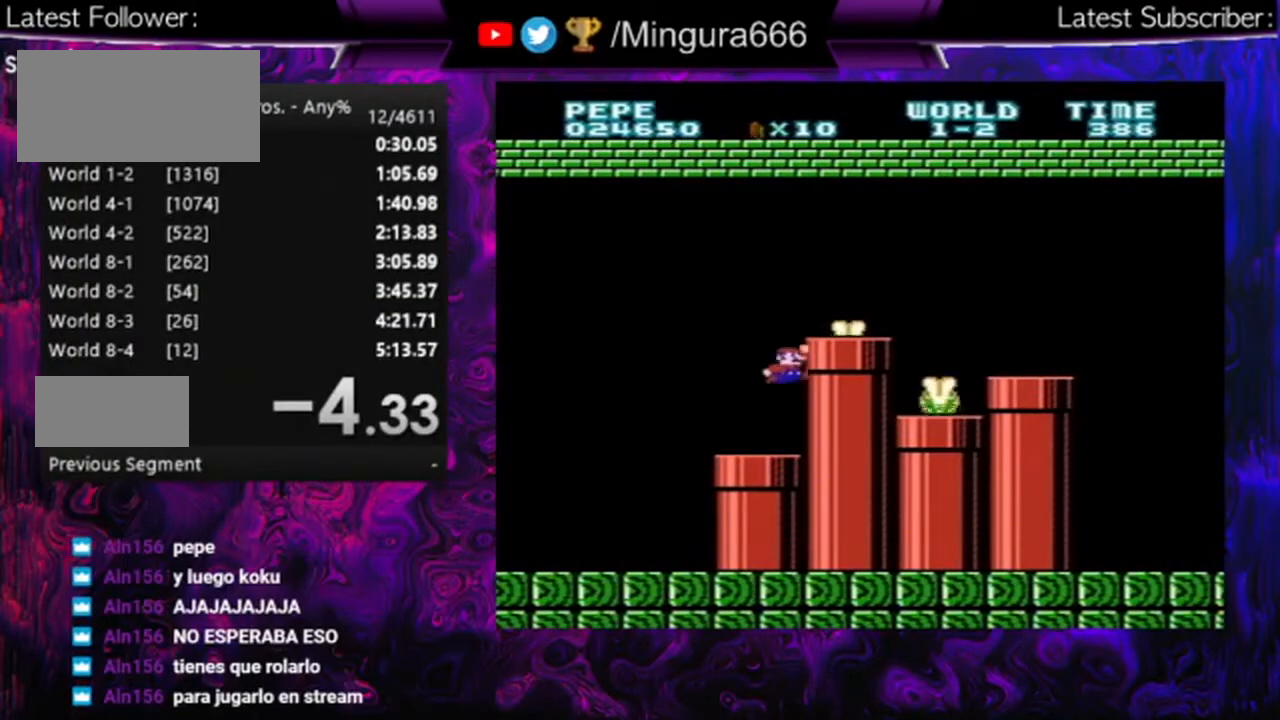
{"buttons": ["B", "DPAD_RIGHT"], "events": [[33, "A", "up"]]}
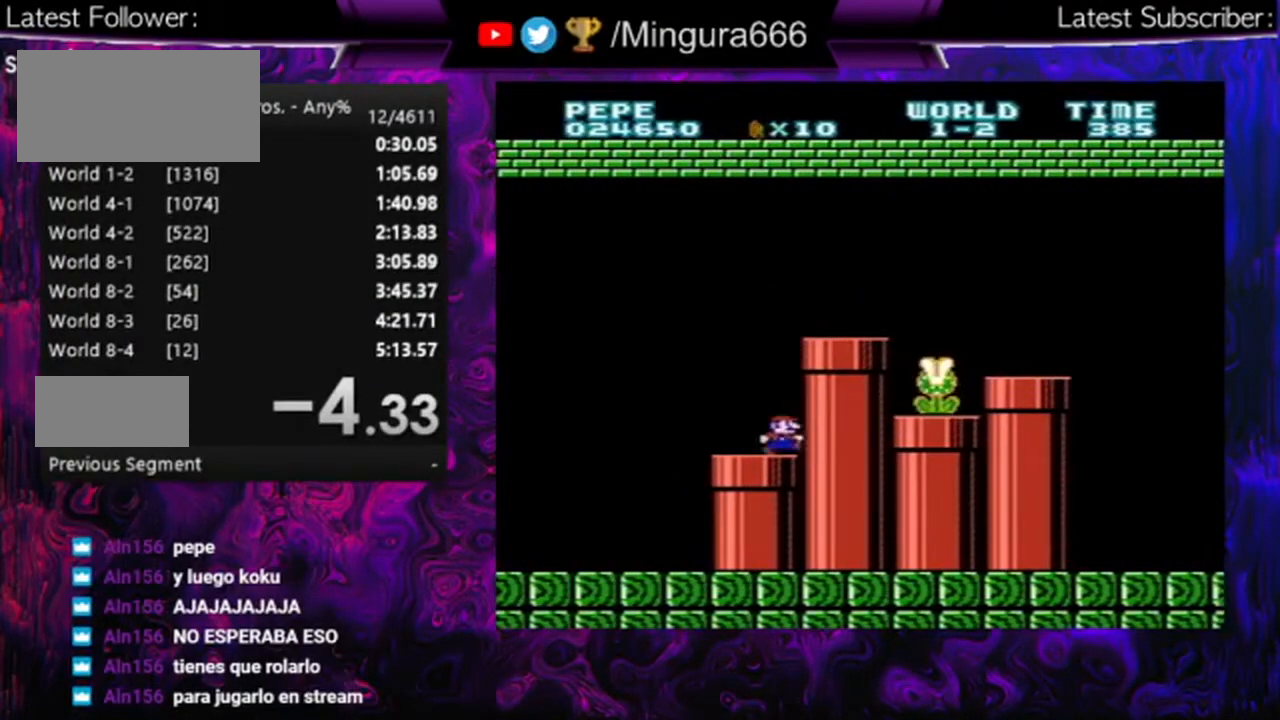
{"buttons": ["B", "DPAD_RIGHT"], "events": [[67, "A", "down"], [367, "A", "up"]]}
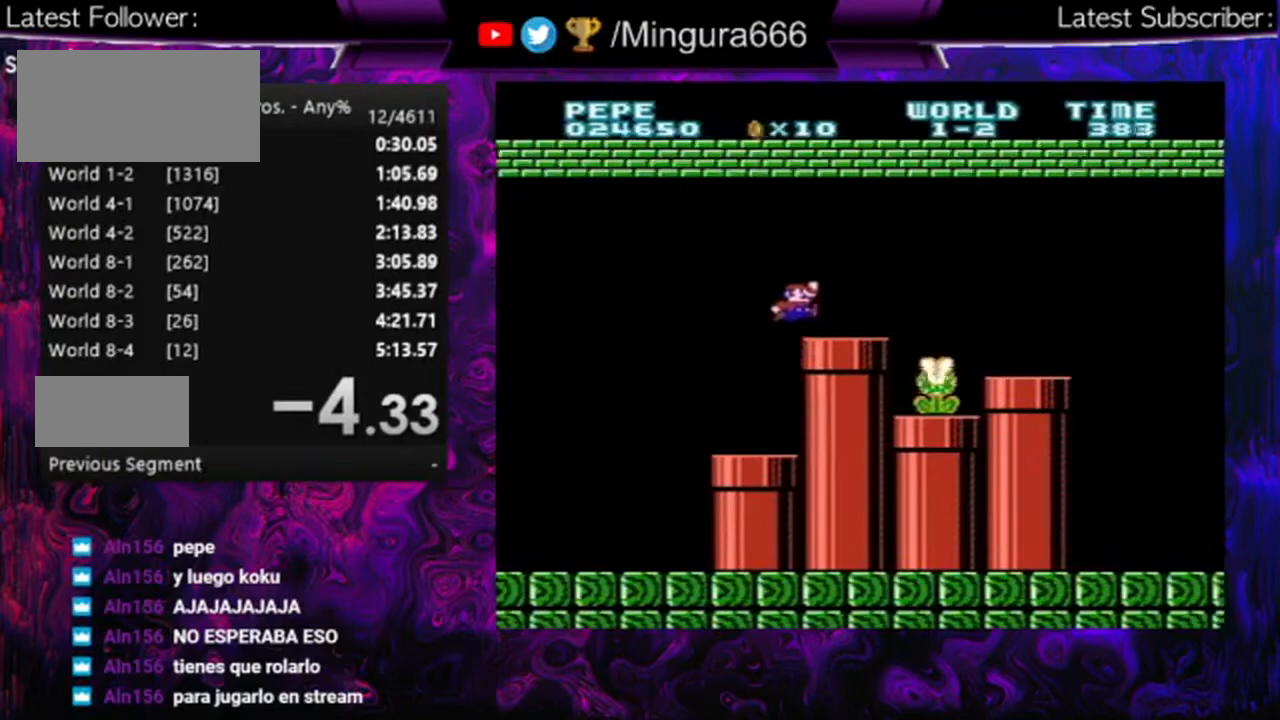
{"buttons": ["A", "B", "DPAD_RIGHT"], "events": [[367, "A", "down"]]}
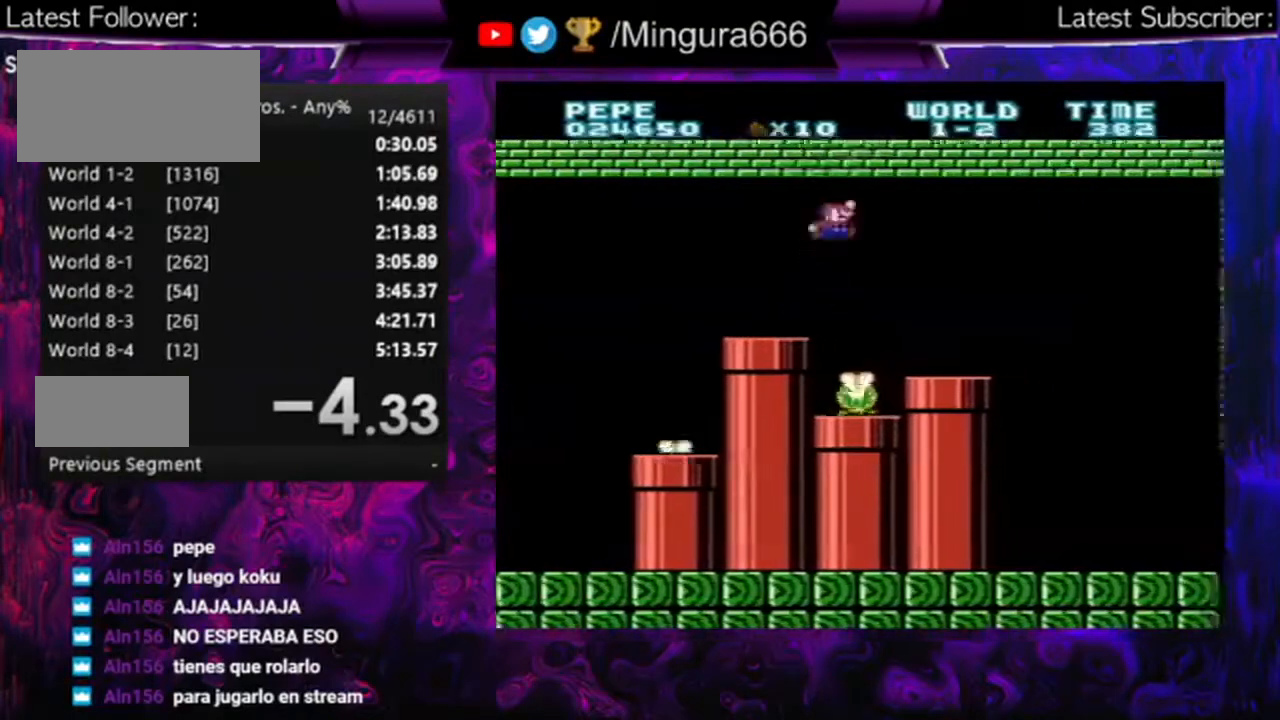
{"buttons": ["B"], "events": [[133, "DPAD_RIGHT", "up"], [200, "DPAD_LEFT", "down"], [233, "A", "up"], [367, "DPAD_LEFT", "up"]]}
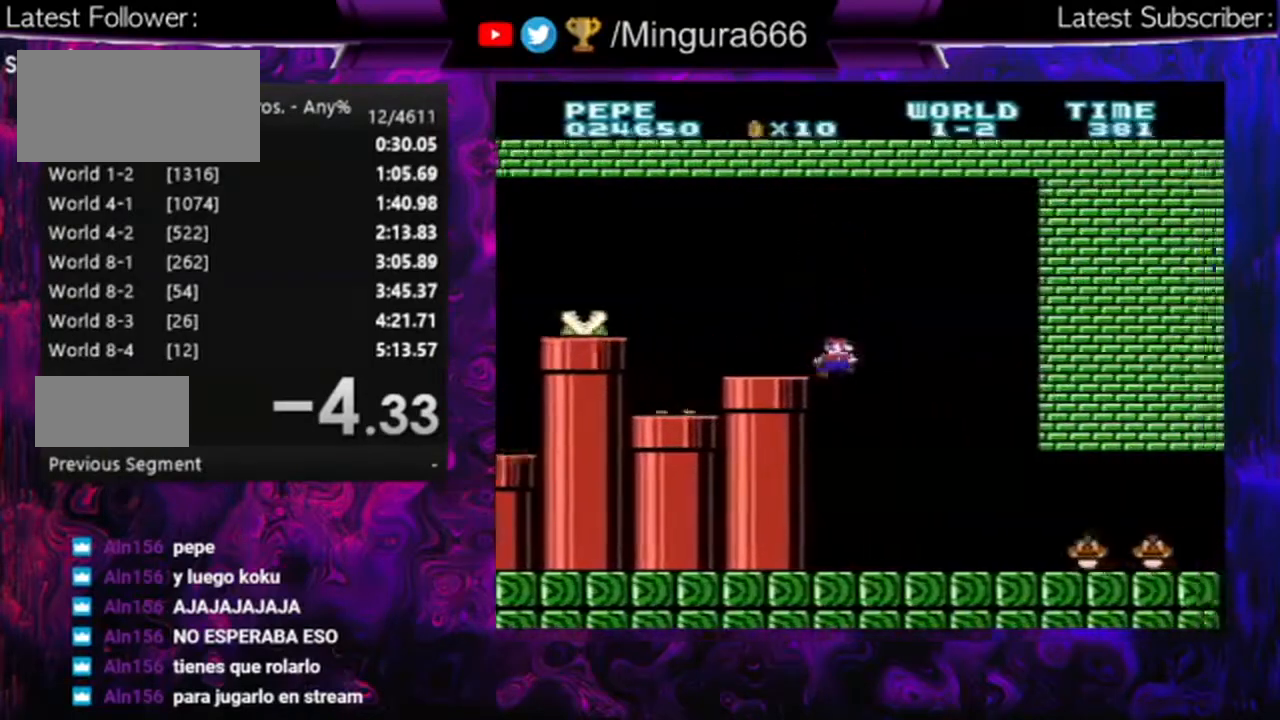
{"buttons": ["B"], "events": [[200, "DPAD_LEFT", "down"], [500, "DPAD_LEFT", "up"]]}
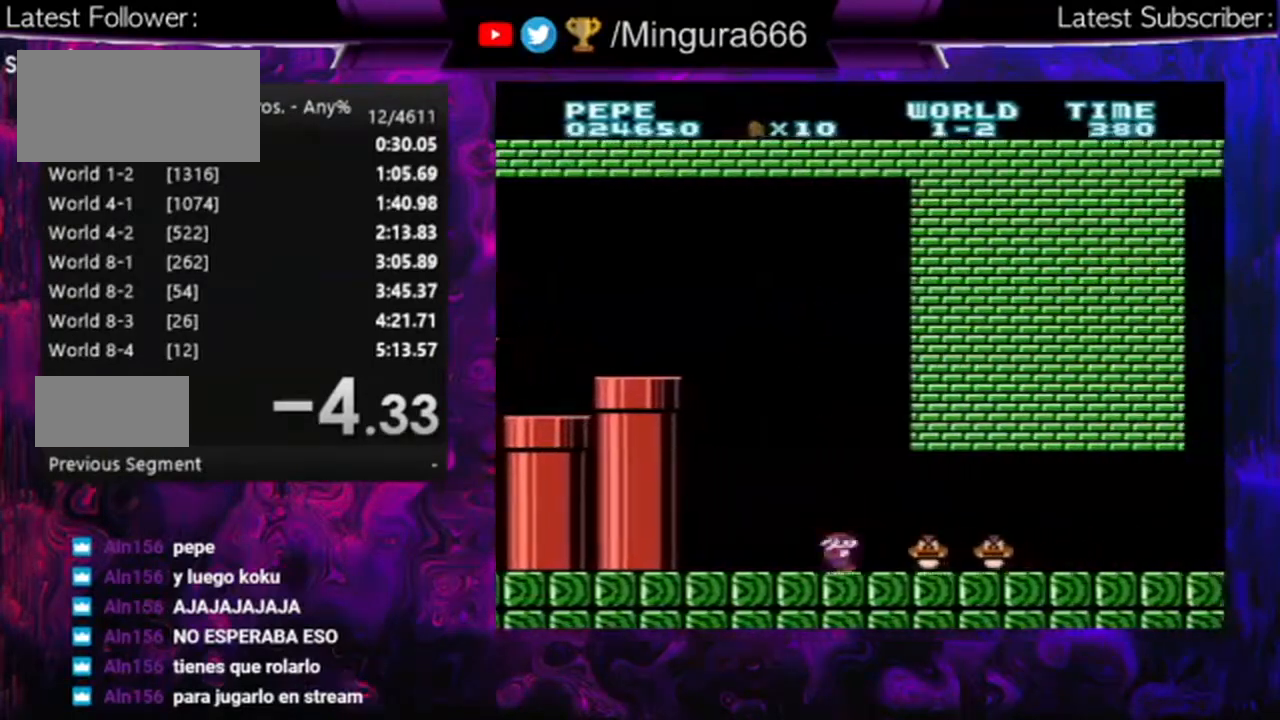
{"buttons": ["A", "B"], "events": [[267, "A", "down"]]}
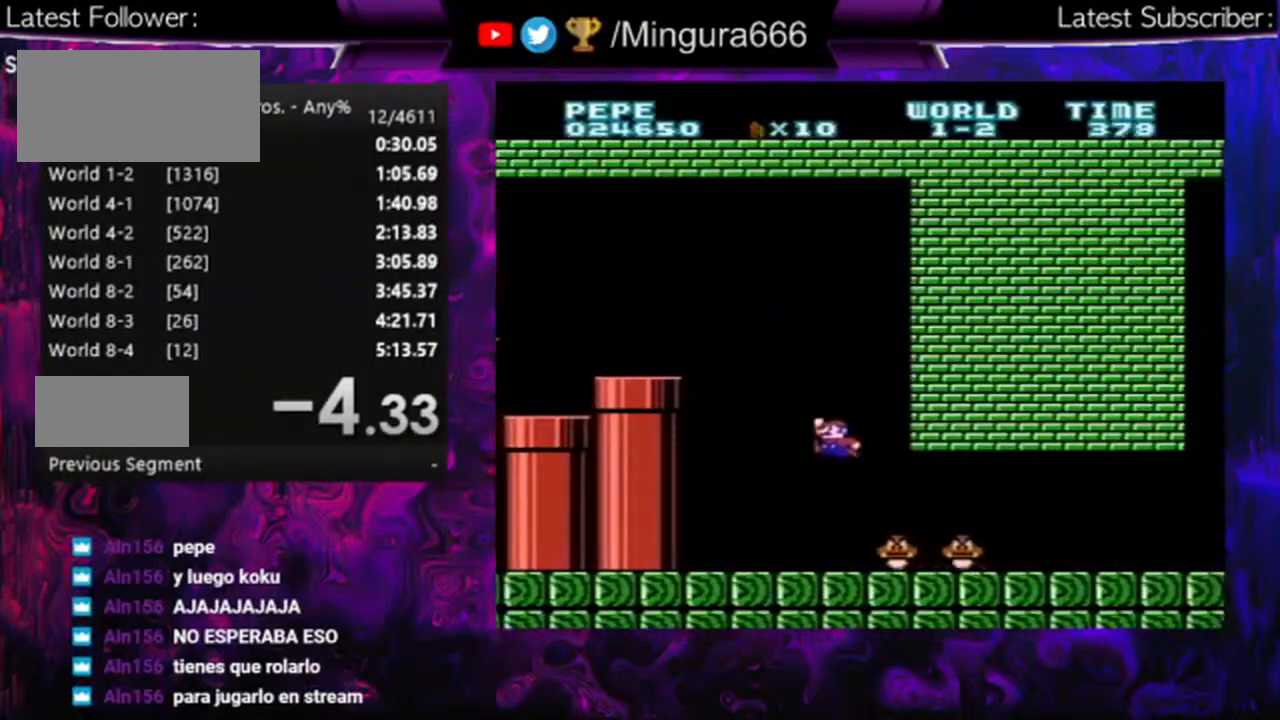
{"buttons": ["B"], "events": [[33, "A", "up"], [33, "DPAD_RIGHT", "down"], [167, "DPAD_RIGHT", "up"]]}
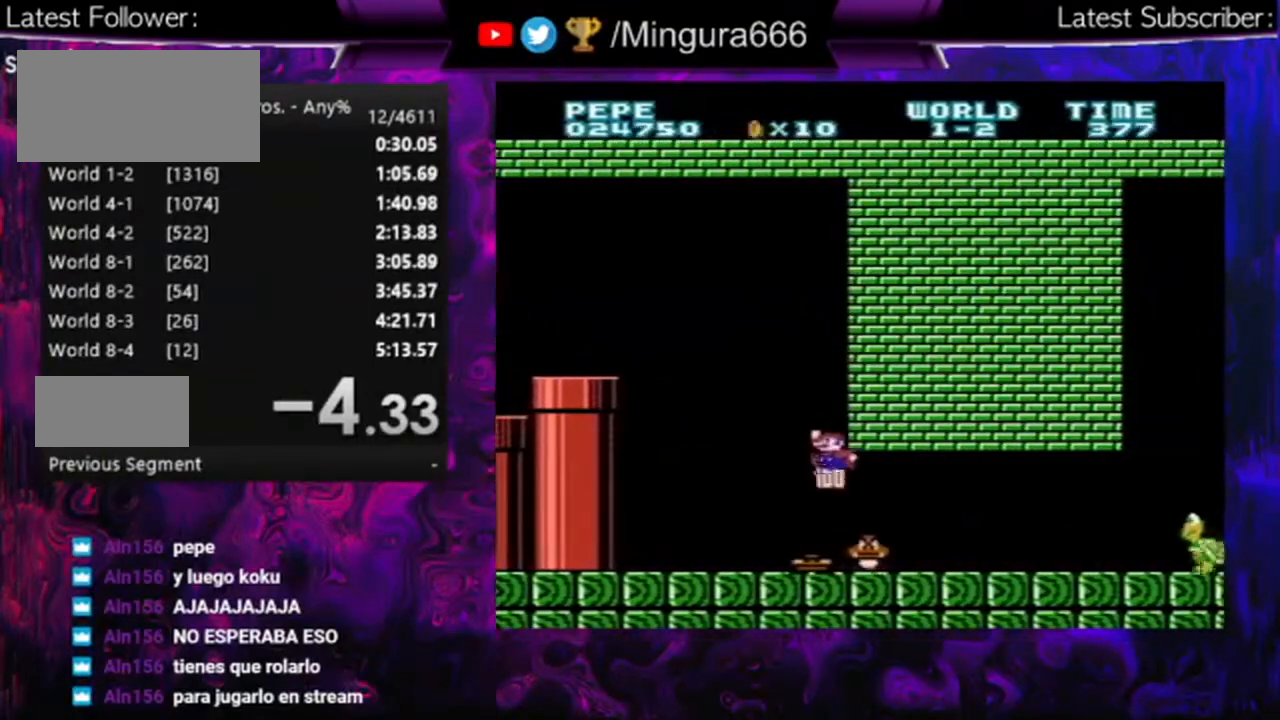
{"buttons": ["B", "DPAD_RIGHT"], "events": [[367, "DPAD_RIGHT", "down"]]}
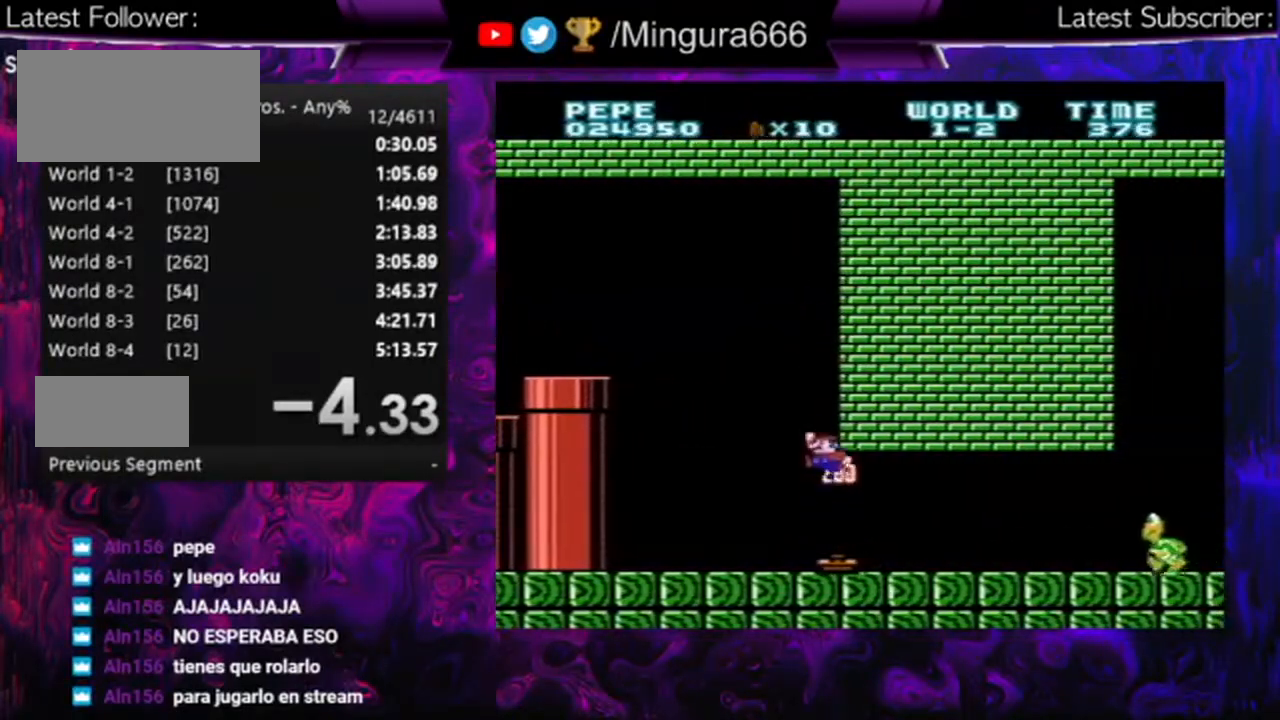
{"buttons": ["B", "DPAD_RIGHT"], "events": []}
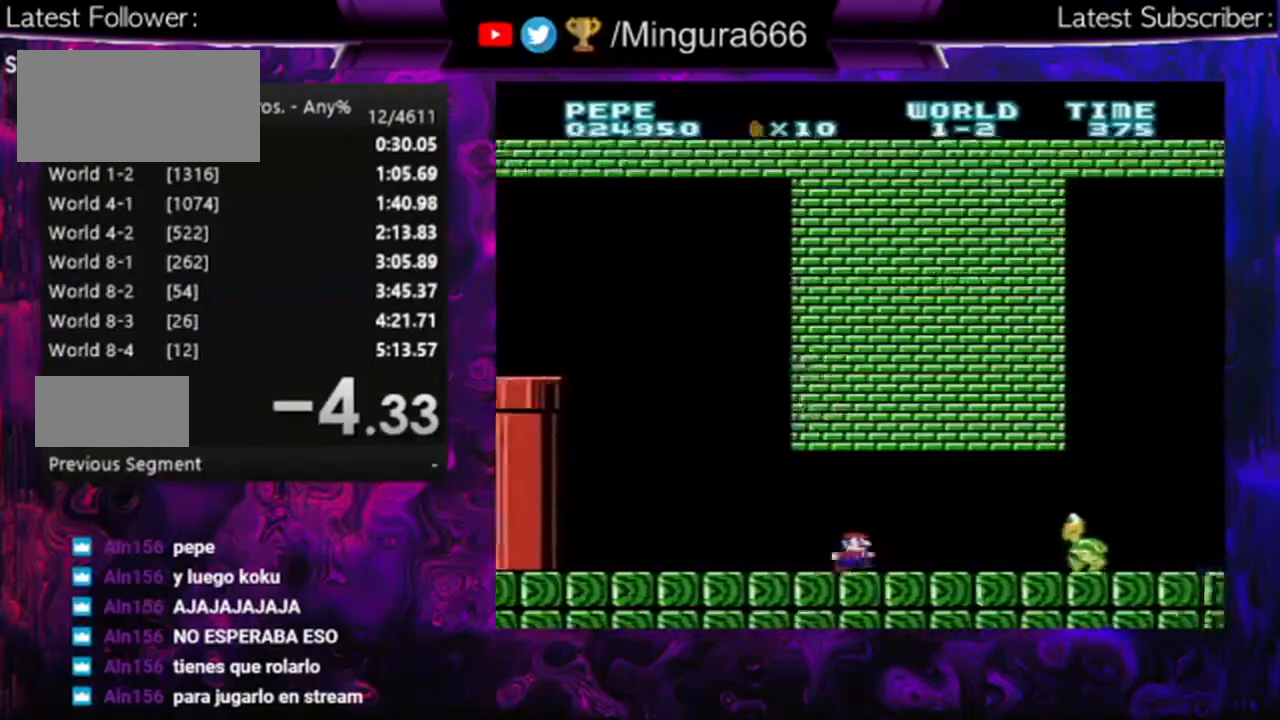
{"buttons": ["B", "DPAD_UP"], "events": [[200, "A", "down"], [333, "A", "up"], [467, "DPAD_RIGHT", "up"], [500, "DPAD_UP", "down"]]}
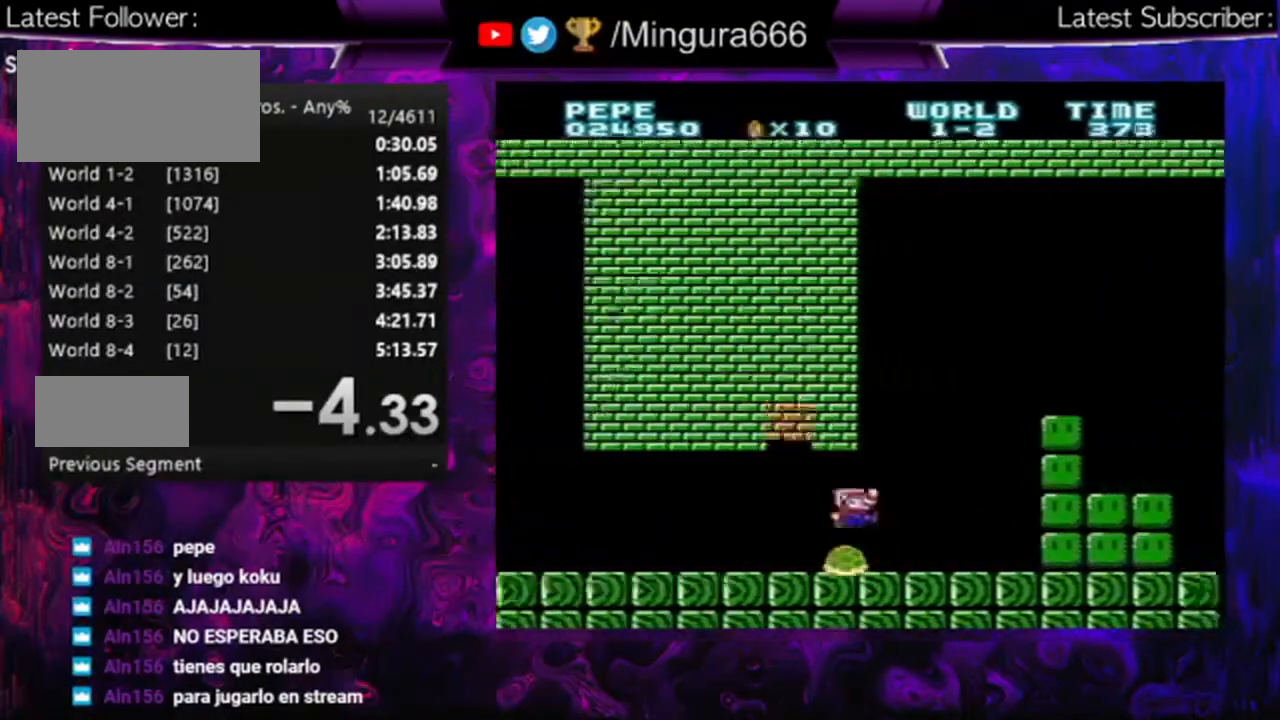
{"buttons": ["A", "B"], "events": [[33, "DPAD_LEFT", "down"], [33, "DPAD_UP", "up"], [233, "DPAD_LEFT", "up"], [467, "A", "down"]]}
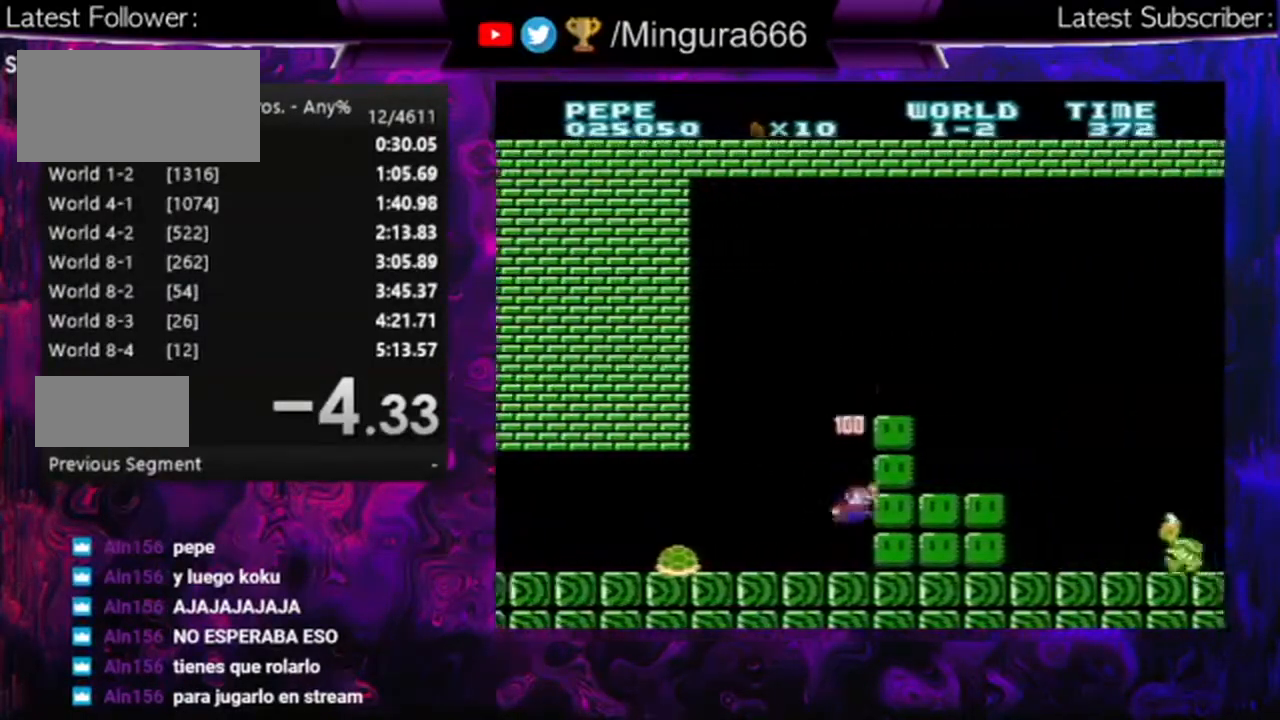
{"buttons": ["A", "B", "DPAD_RIGHT"], "events": [[233, "DPAD_RIGHT", "down"]]}